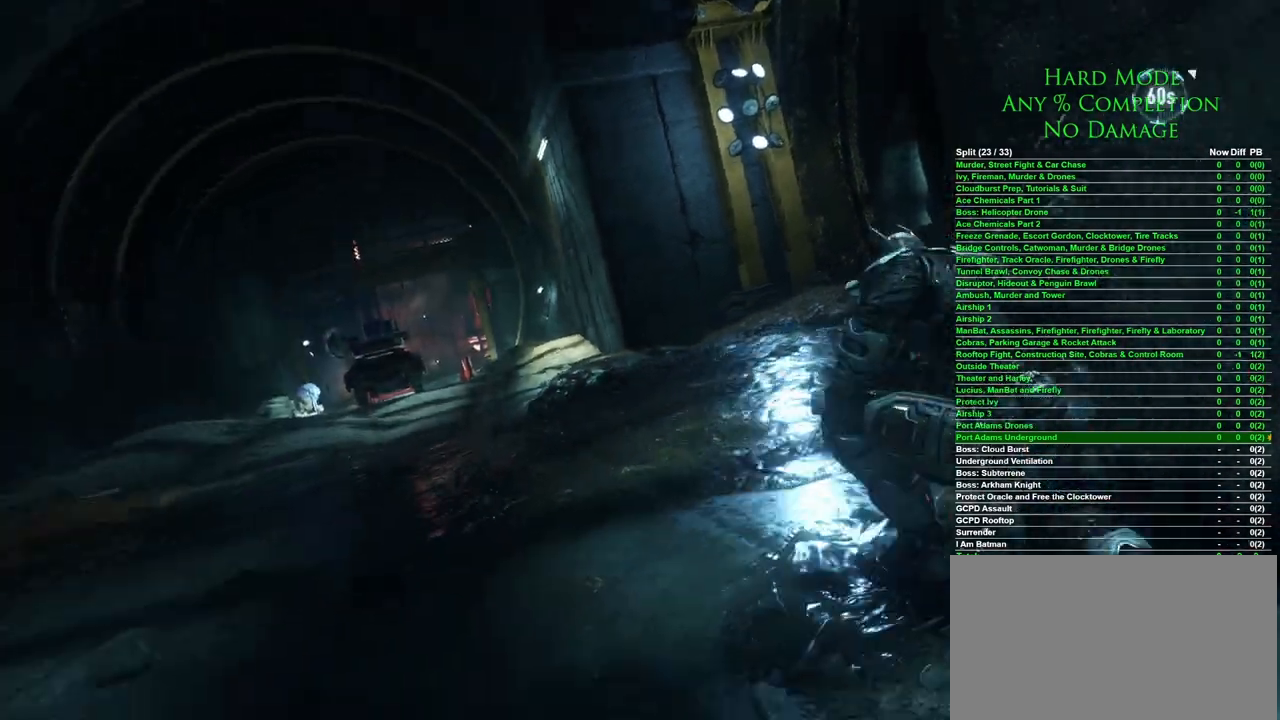
Gameplay with keyboard and mouse; each line is a JSON object with the keys and mouse buttons held at the frame after it. "events" lists presses ("down") and releases ("up") of "1", "2", "3", "4", "5", "a", "alt", "c", "caps_lock", "ctrl", "d", "e", "f", "g", "q", "r", "s", "shift", "space", "t", "tab", "v", "w", "x", "z" and "mouse_wheel" between this image and that frame as [ms after this image, input, new state], when the widget could be followed in between. "mouse_wheel" = the "wheel" button of the "mouse" list. No other keys are recorded. "wheel" means that the mouse wheel is clicked or scrolled. Mouse movement is not recorded.
{"keys": ["a", "w"], "mouse": [], "events": [[183, "a", "down"], [483, "w", "down"]]}
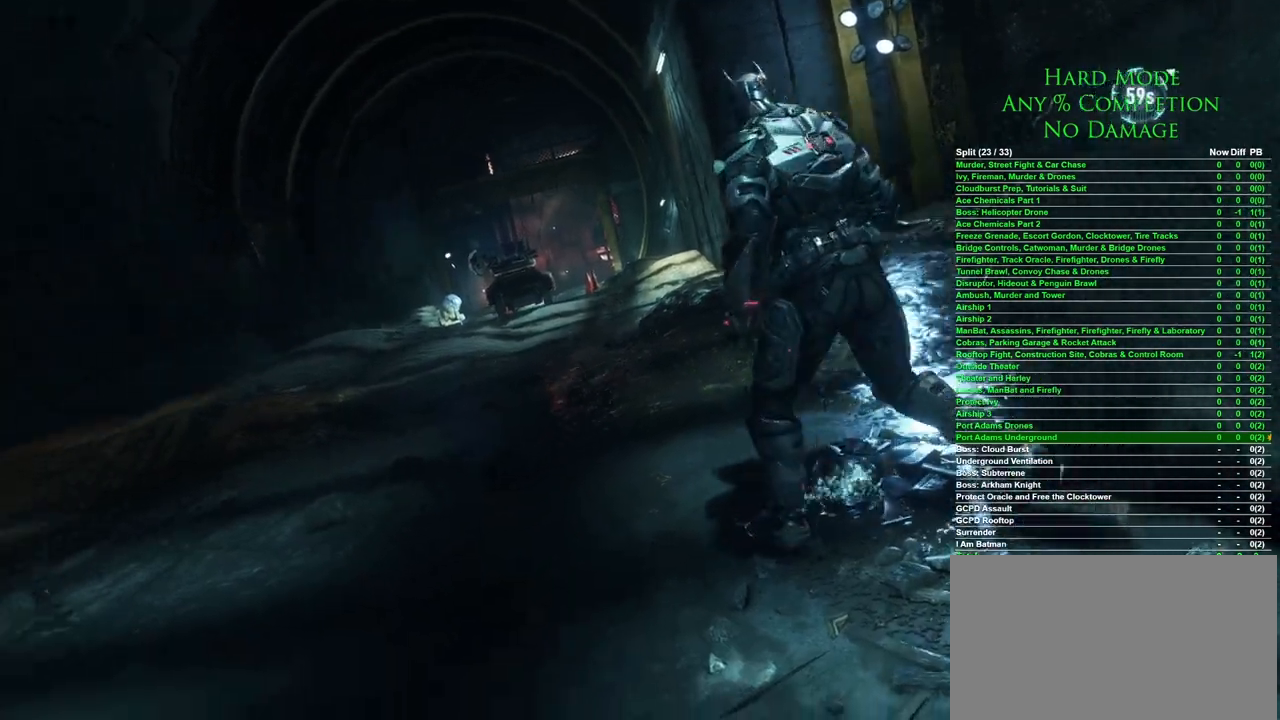
{"keys": ["space", "w"], "mouse": [], "events": [[117, "a", "up"], [267, "space", "down"]]}
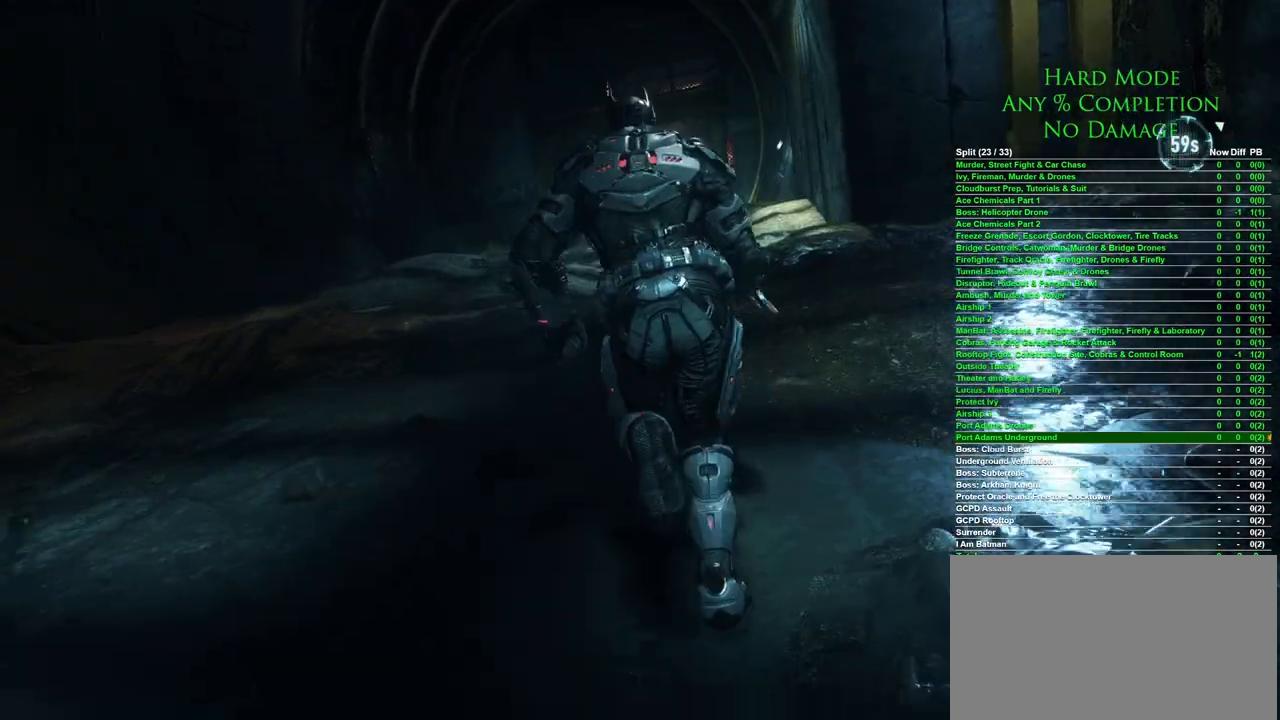
{"keys": ["space", "w"], "mouse": [], "events": []}
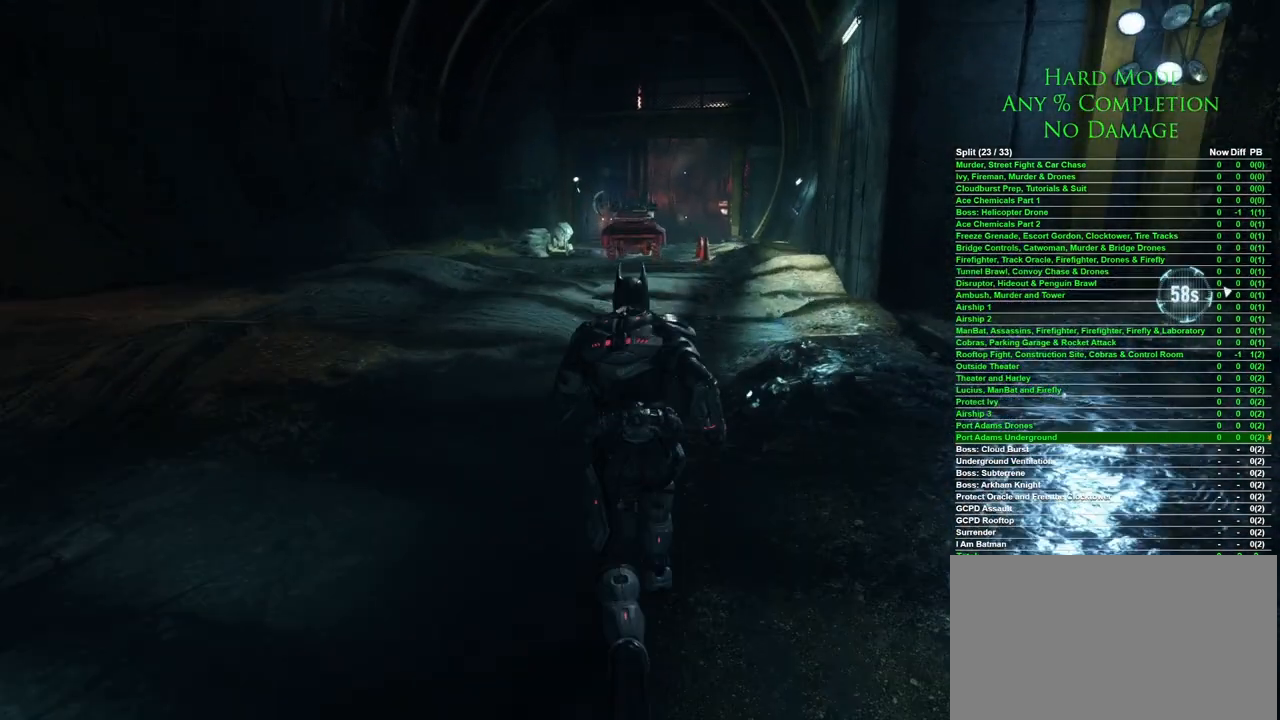
{"keys": ["space", "w"], "mouse": [], "events": []}
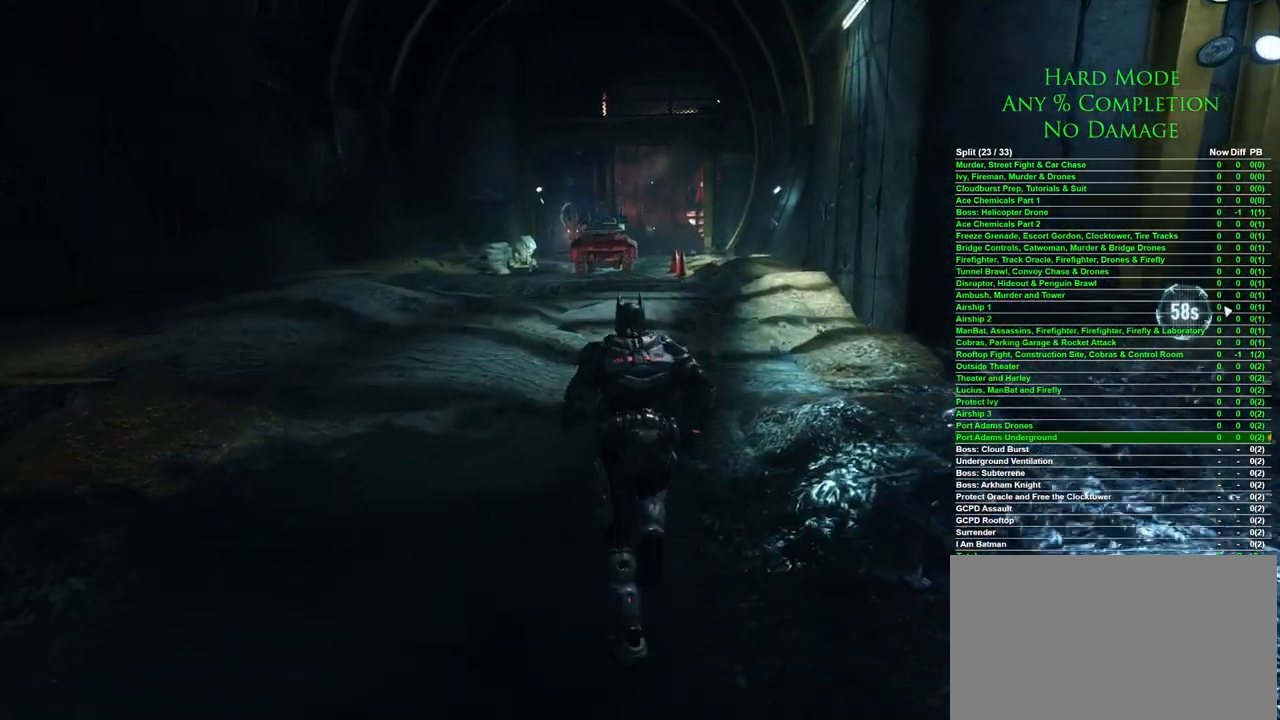
{"keys": ["space", "w"], "mouse": [], "events": []}
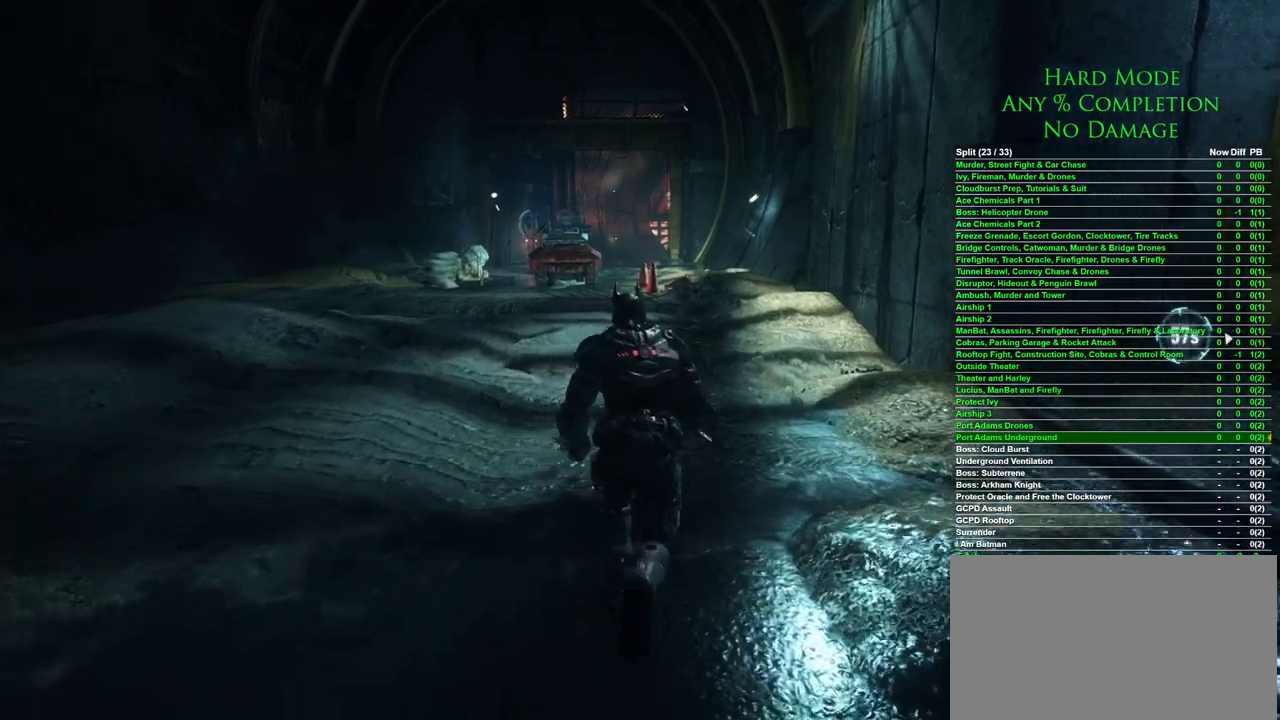
{"keys": ["space", "w"], "mouse": [], "events": []}
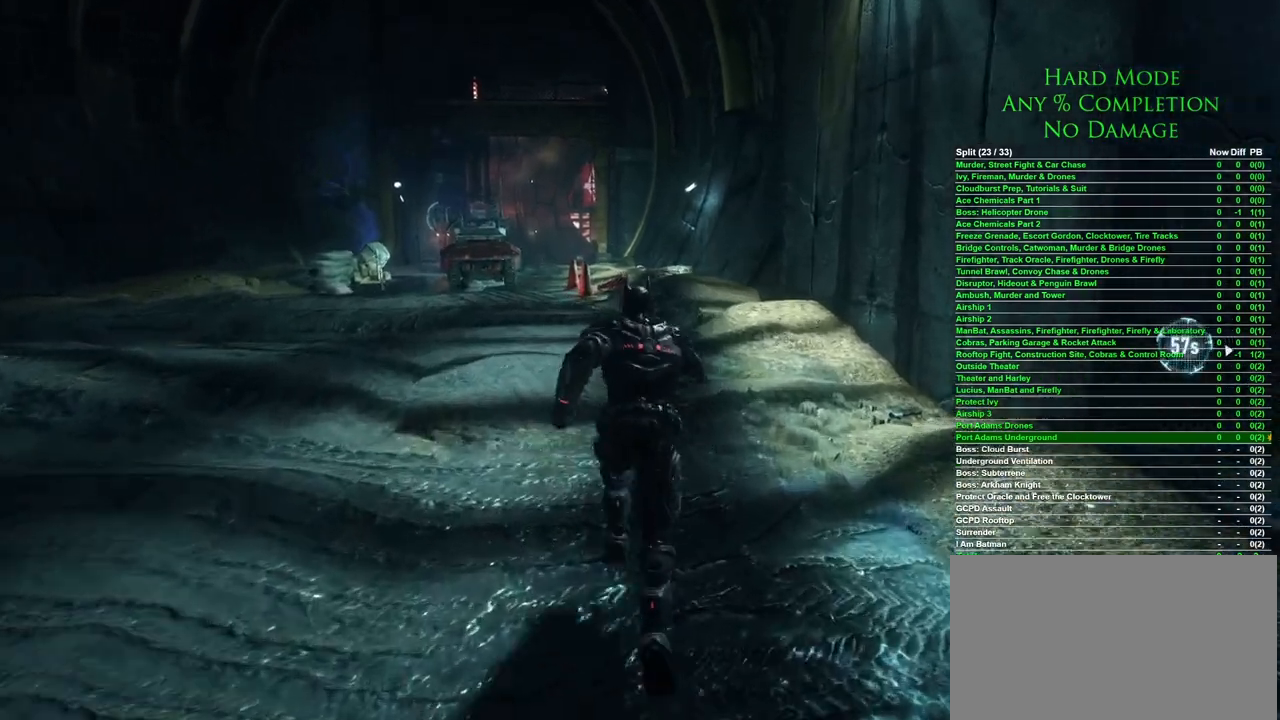
{"keys": ["space", "w"], "mouse": [], "events": []}
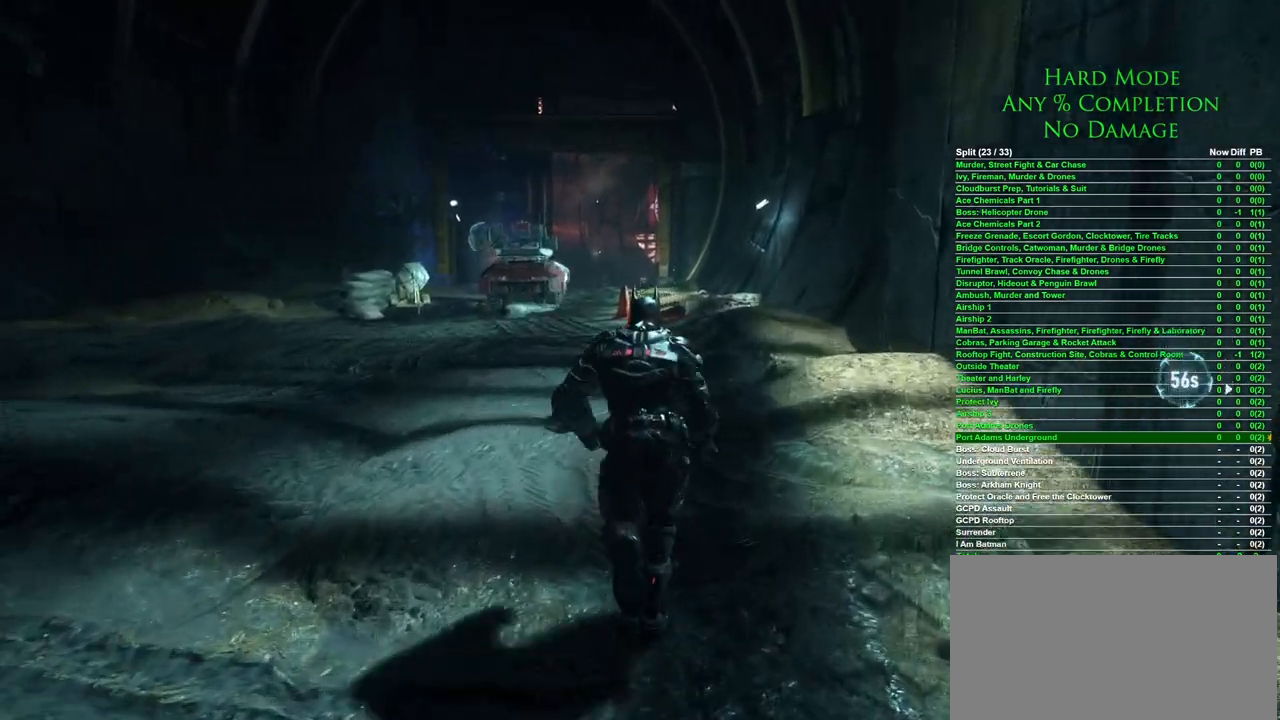
{"keys": ["space", "w"], "mouse": [], "events": []}
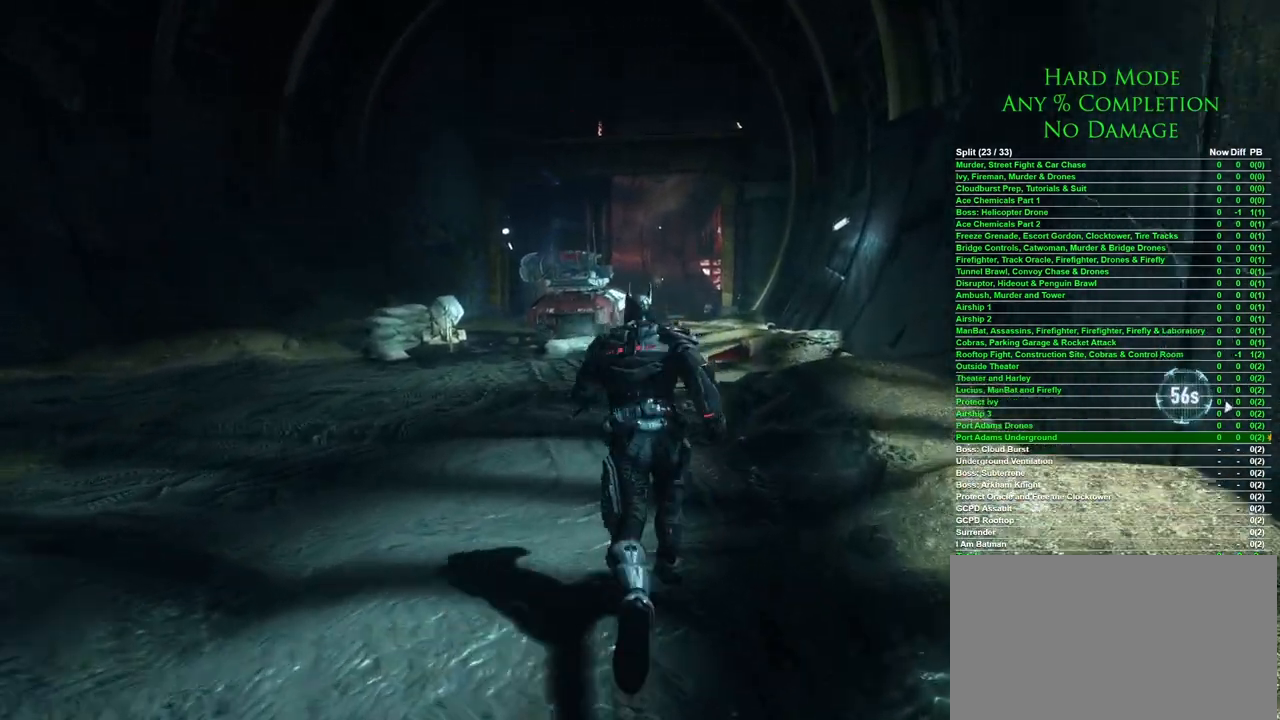
{"keys": ["w"], "mouse": [], "events": [[83, "space", "up"]]}
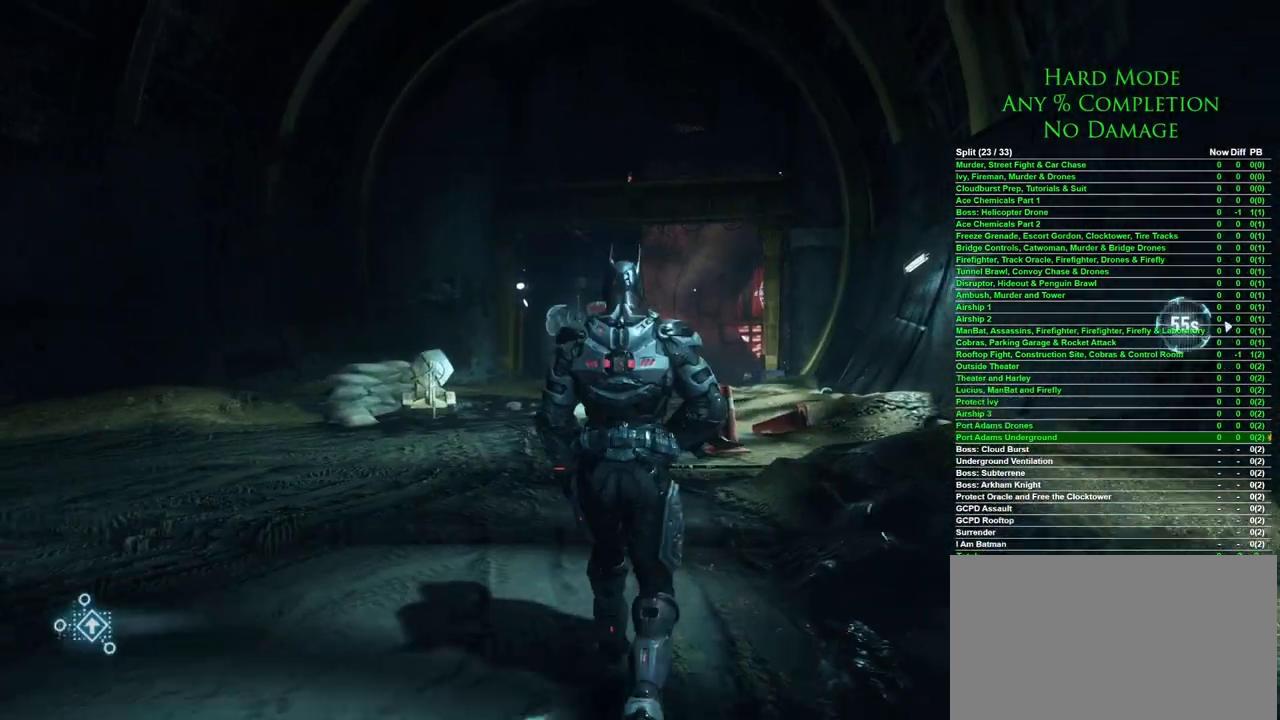
{"keys": ["w"], "mouse": [], "events": []}
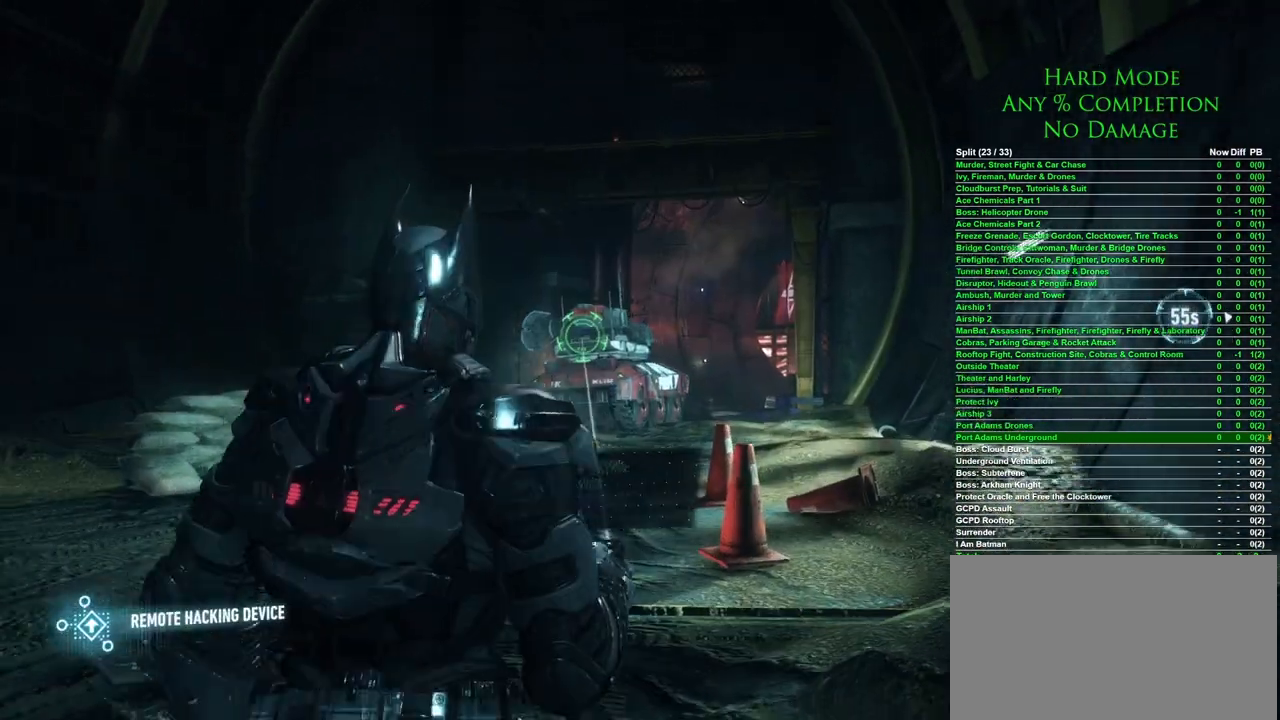
{"keys": ["w"], "mouse": [], "events": []}
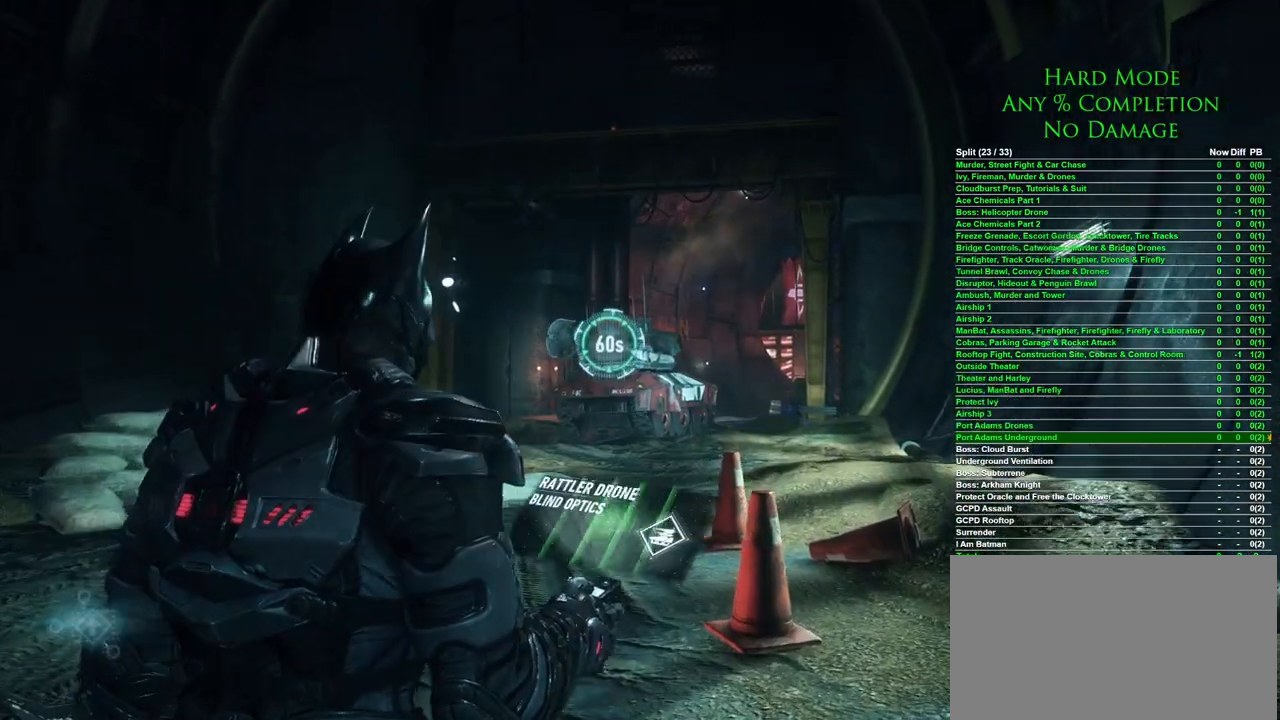
{"keys": ["space", "w"], "mouse": [], "events": [[417, "space", "down"]]}
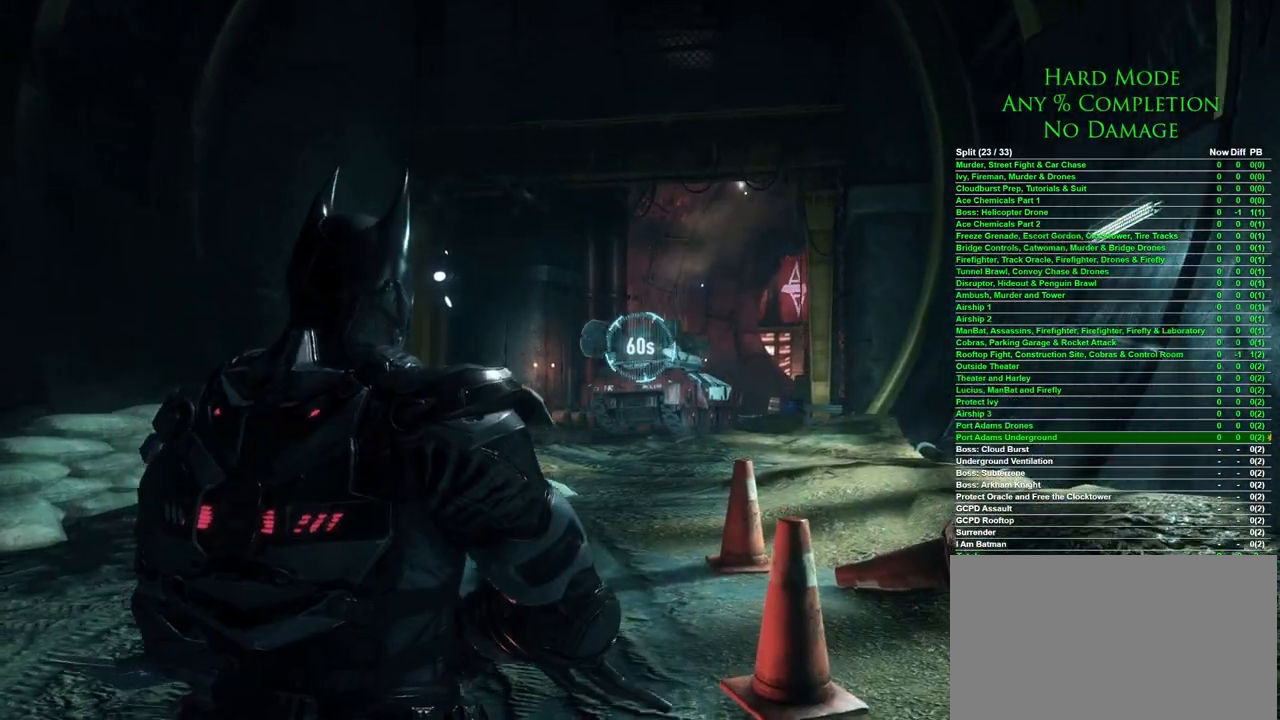
{"keys": ["space", "w"], "mouse": [], "events": []}
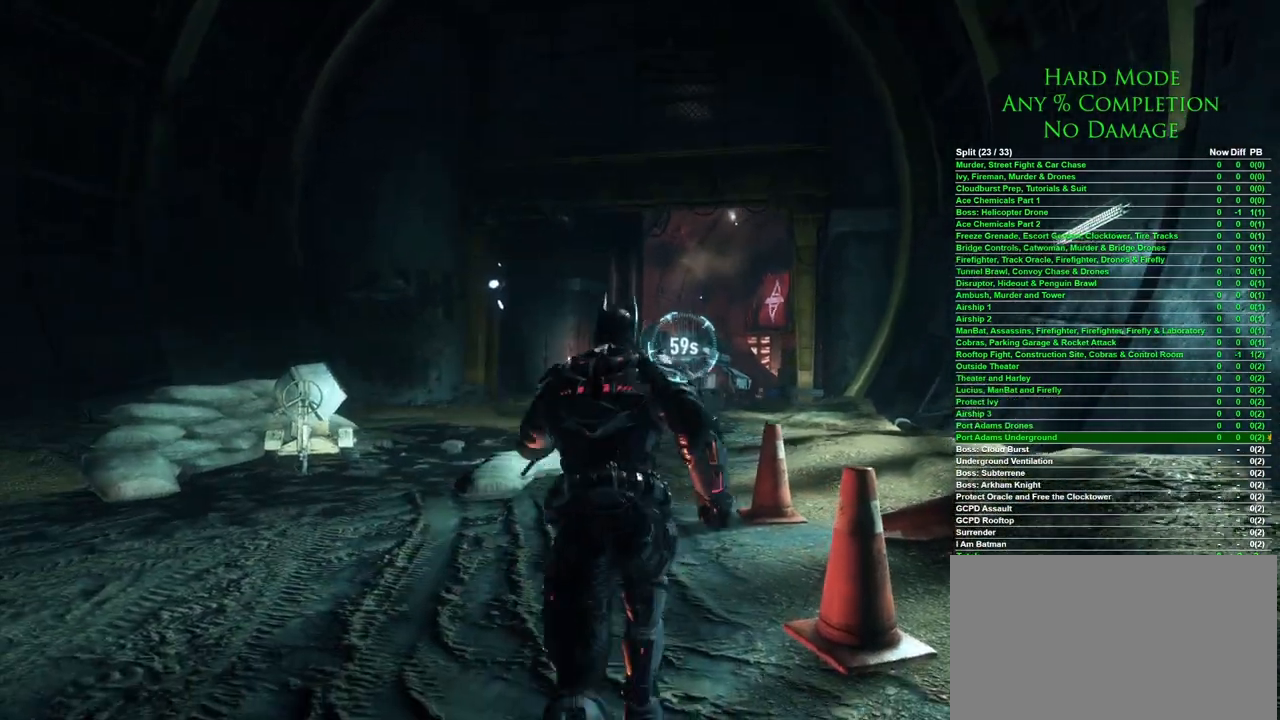
{"keys": ["space", "w"], "mouse": [], "events": [[67, "a", "down"], [267, "a", "up"]]}
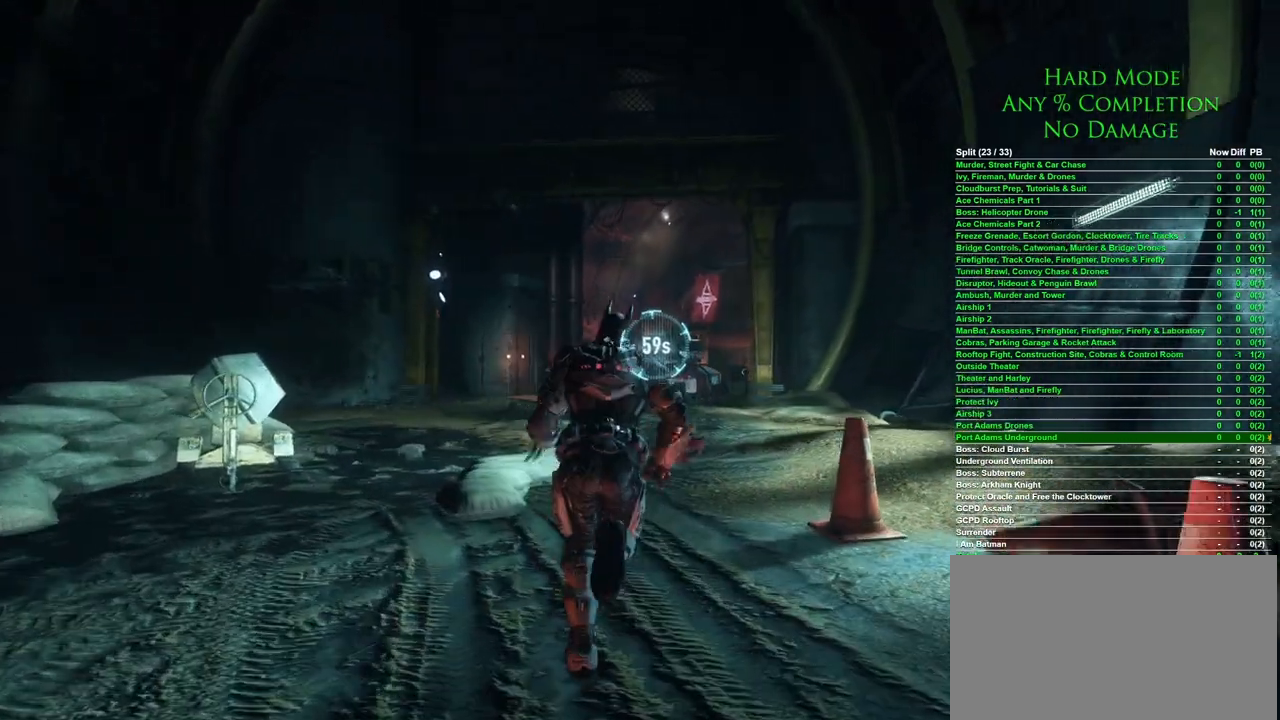
{"keys": ["space", "w"], "mouse": [], "events": []}
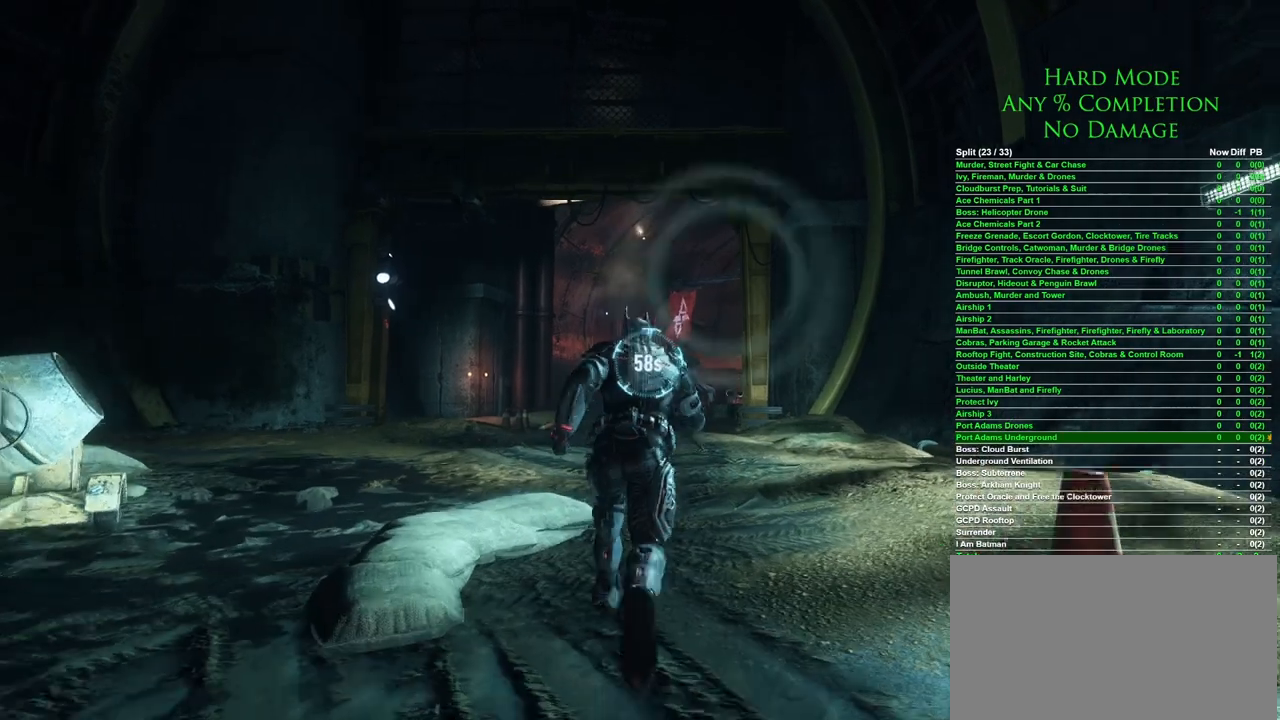
{"keys": ["space", "w"], "mouse": [], "events": [[333, "f", "down"], [433, "f", "up"]]}
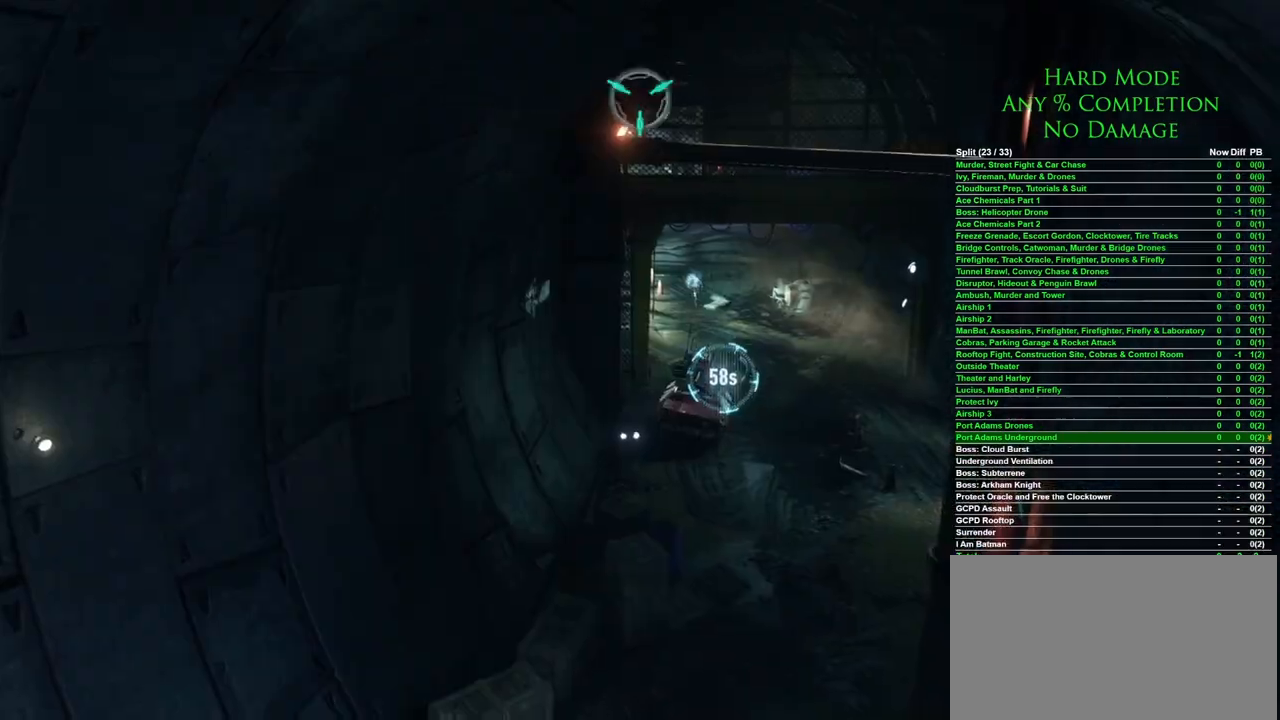
{"keys": [], "mouse": [], "events": [[200, "space", "up"], [200, "w", "up"]]}
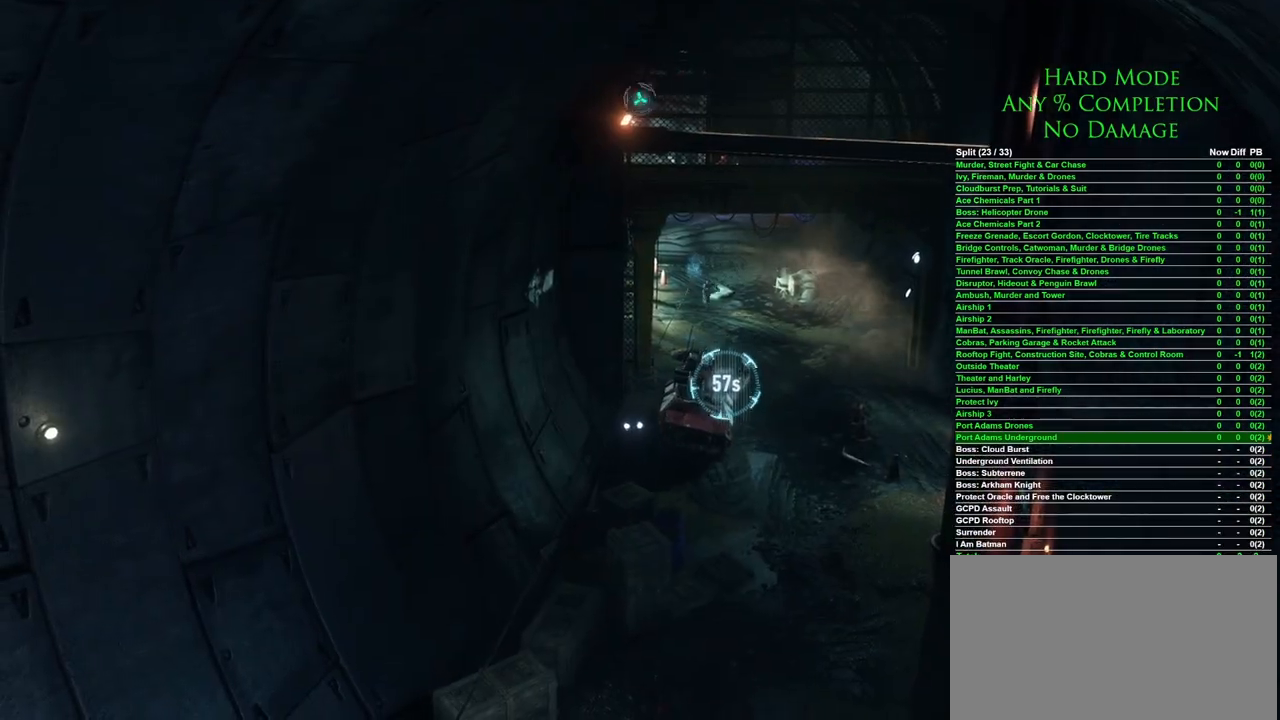
{"keys": [], "mouse": [], "events": []}
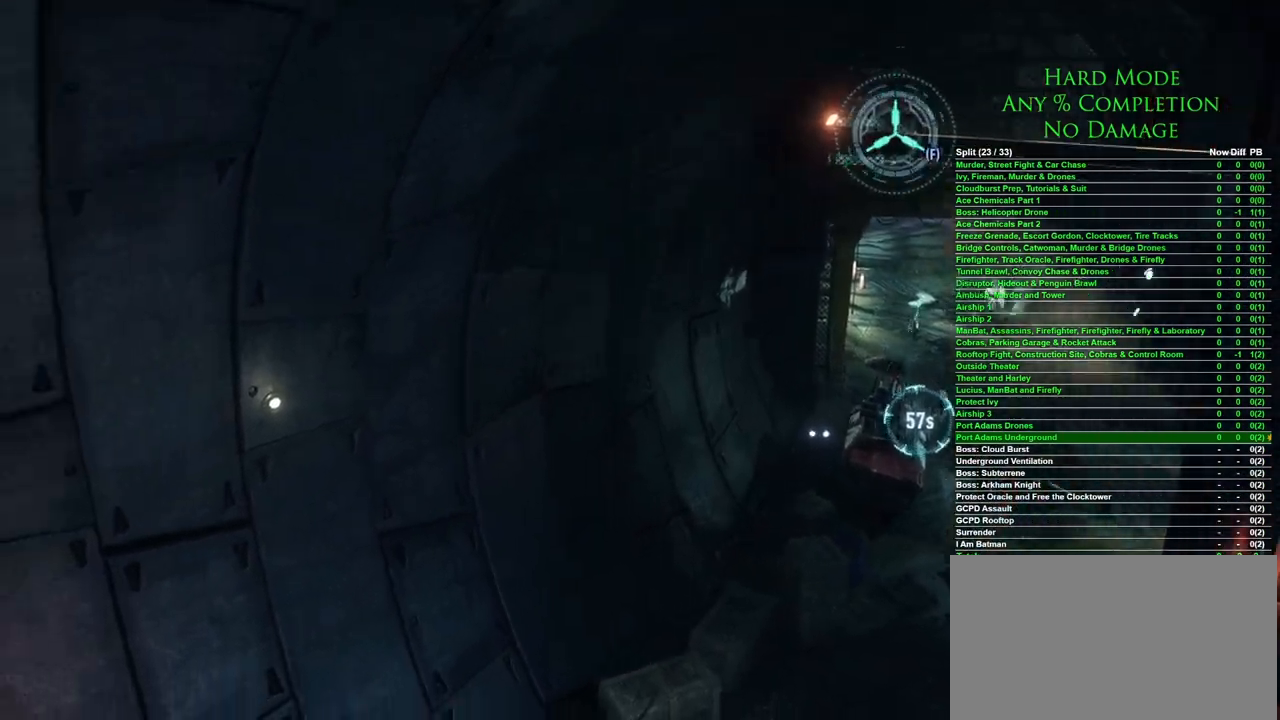
{"keys": [], "mouse": [], "events": []}
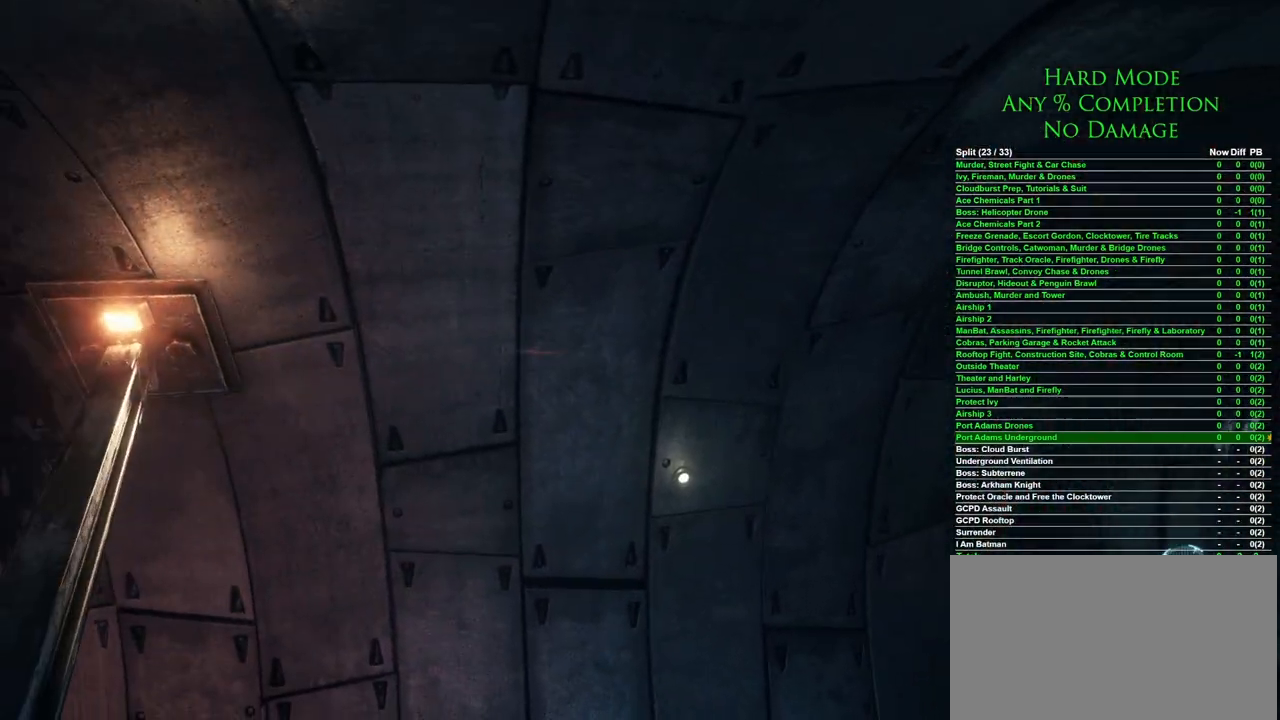
{"keys": [], "mouse": [], "events": []}
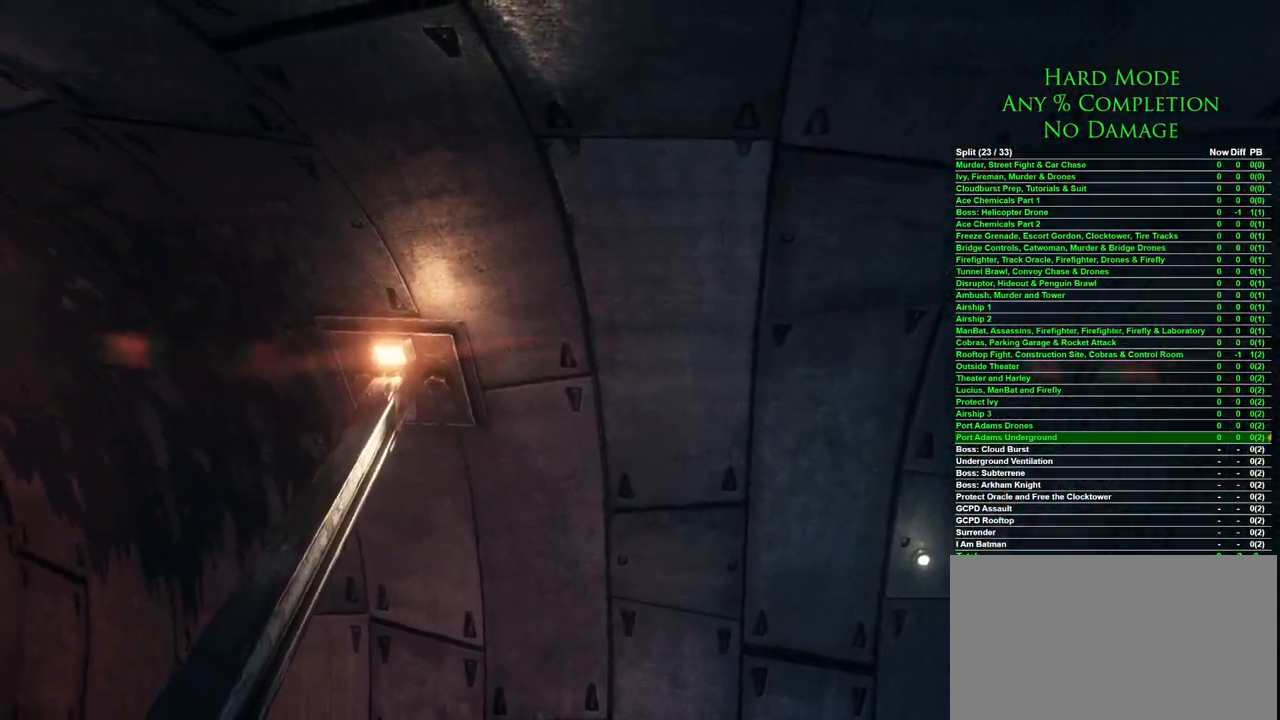
{"keys": [], "mouse": [], "events": []}
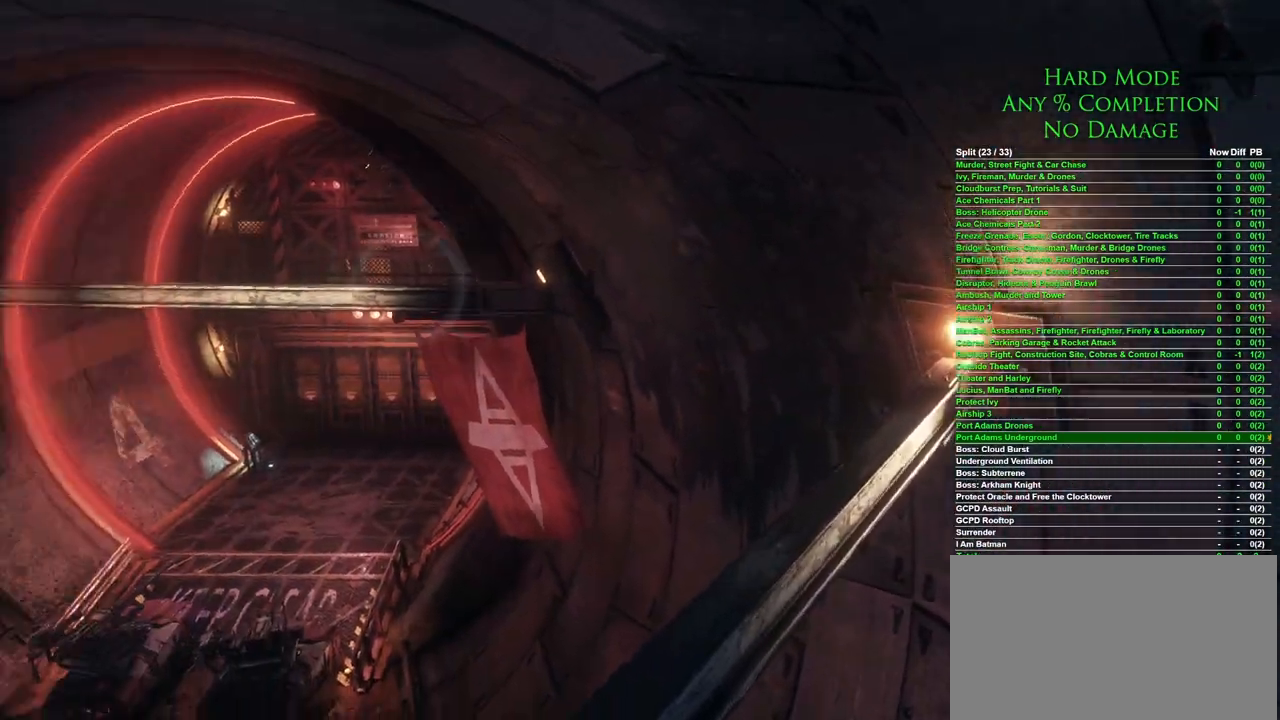
{"keys": [], "mouse": [], "events": []}
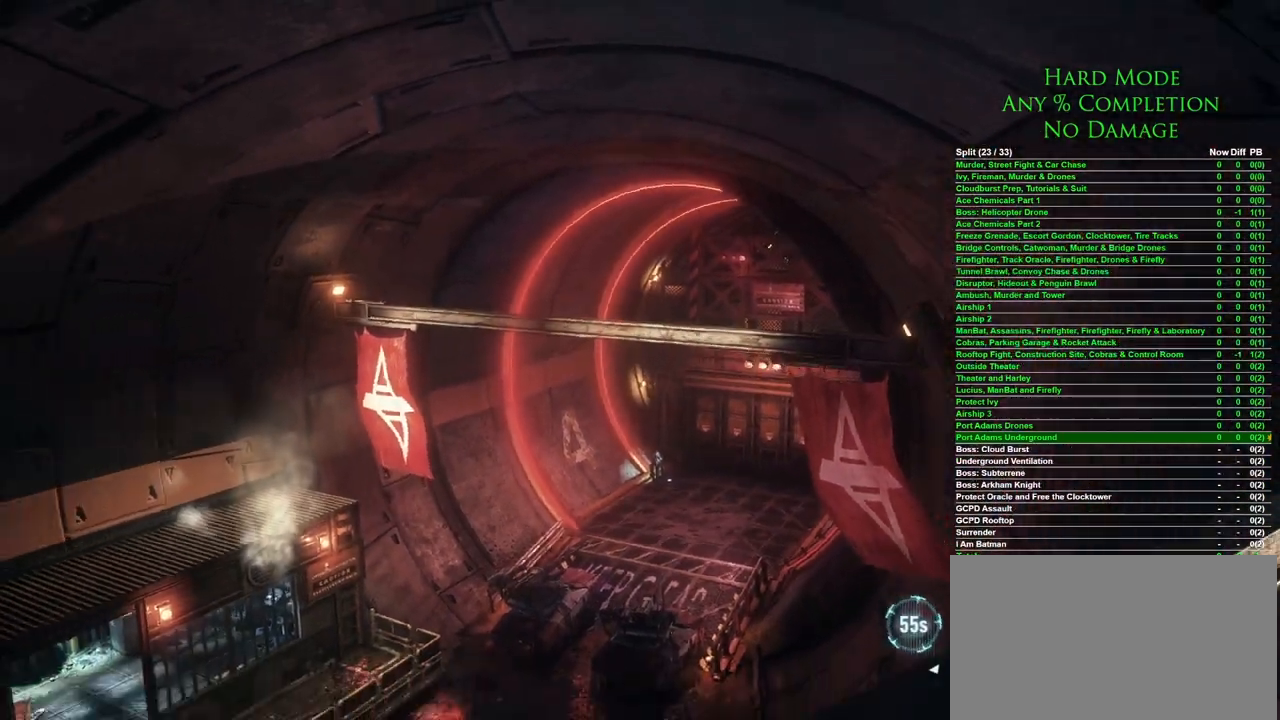
{"keys": [], "mouse": [], "events": []}
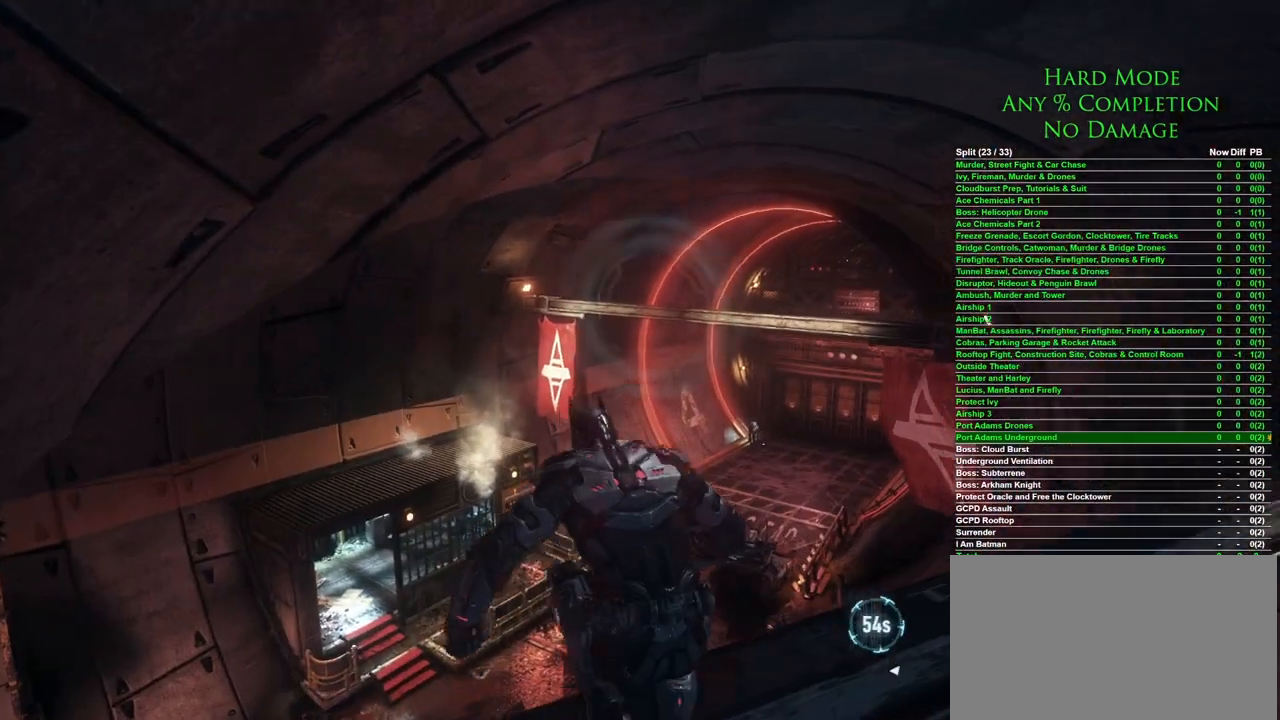
{"keys": ["f"], "mouse": [], "events": [[417, "f", "down"]]}
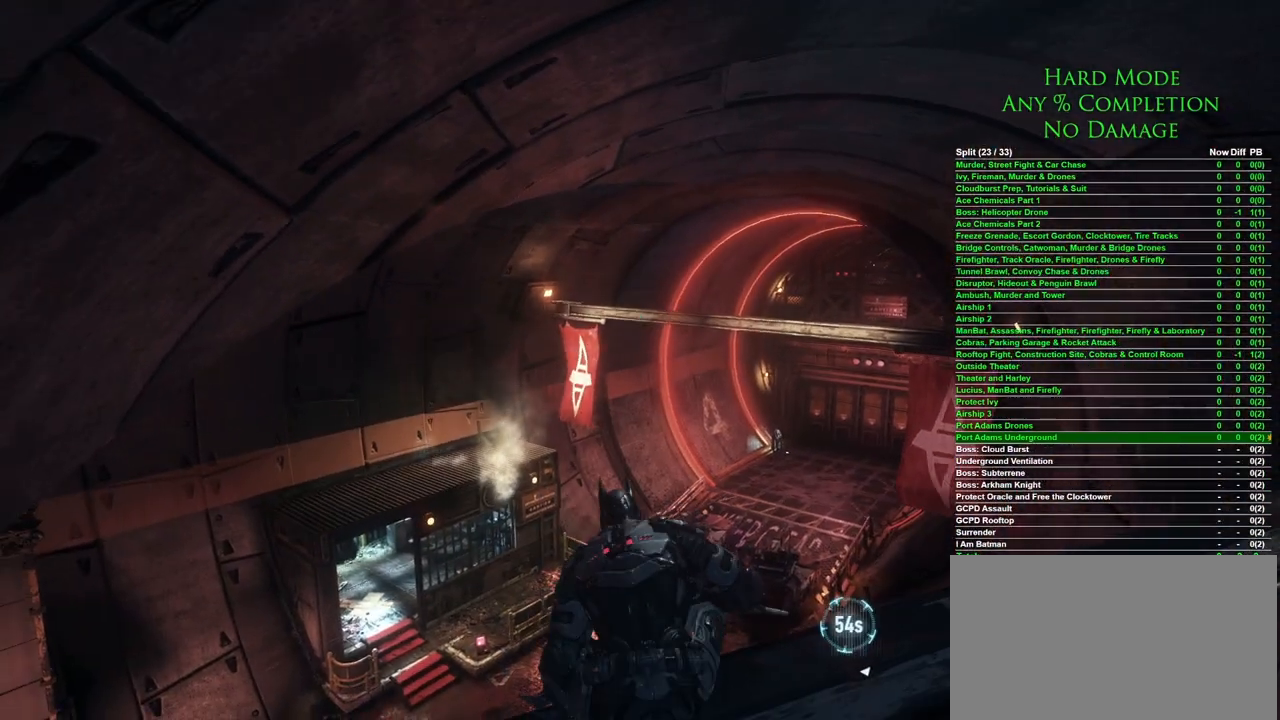
{"keys": [], "mouse": [], "events": [[50, "f", "up"]]}
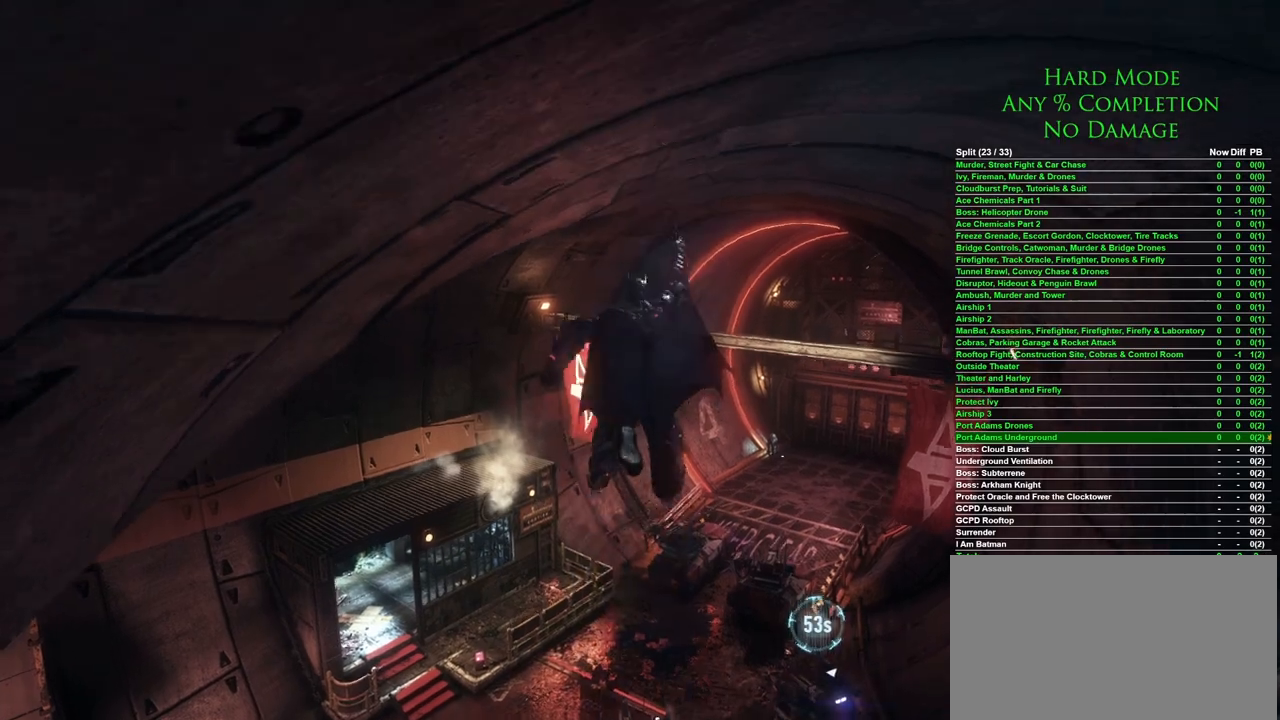
{"keys": [], "mouse": [], "events": []}
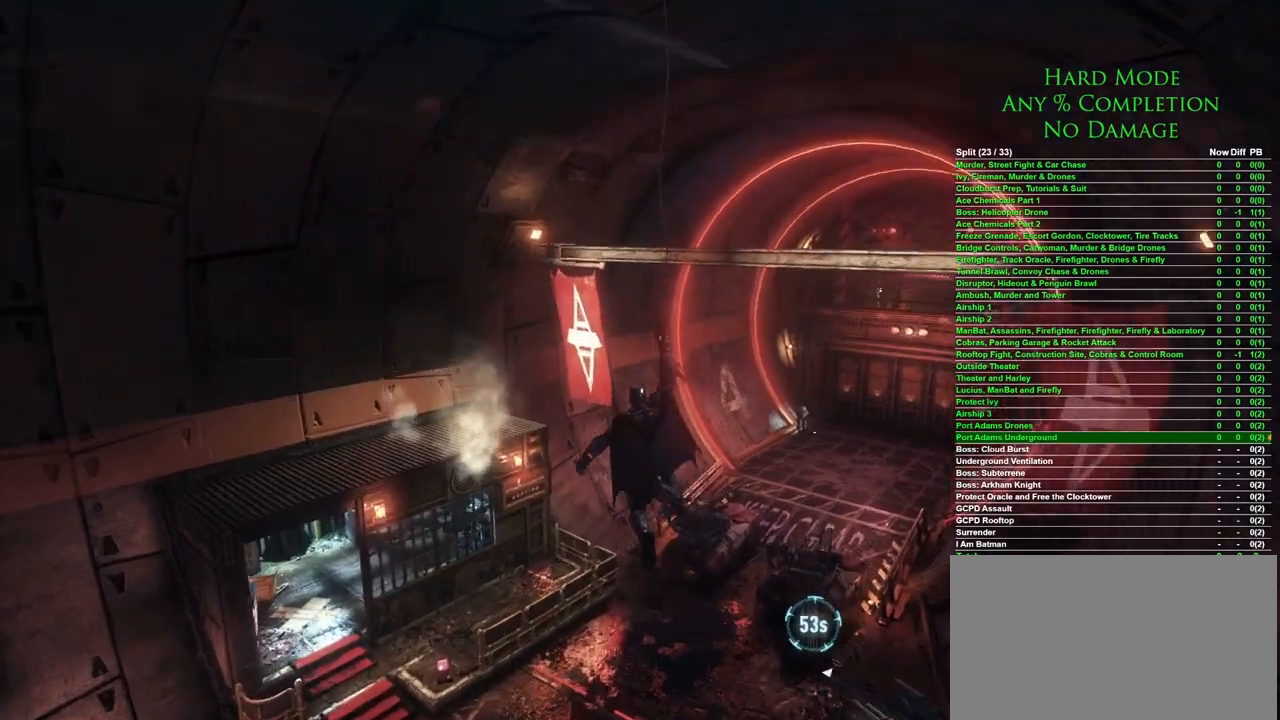
{"keys": [], "mouse": [], "events": []}
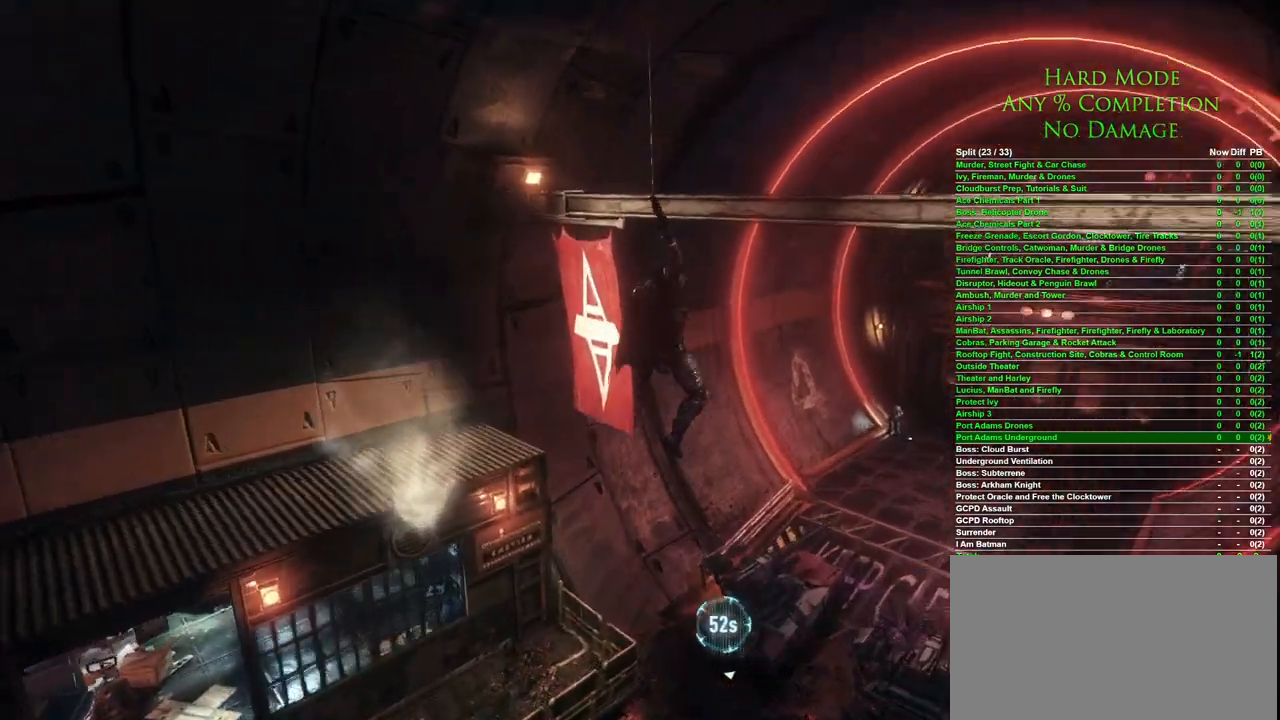
{"keys": [], "mouse": [], "events": []}